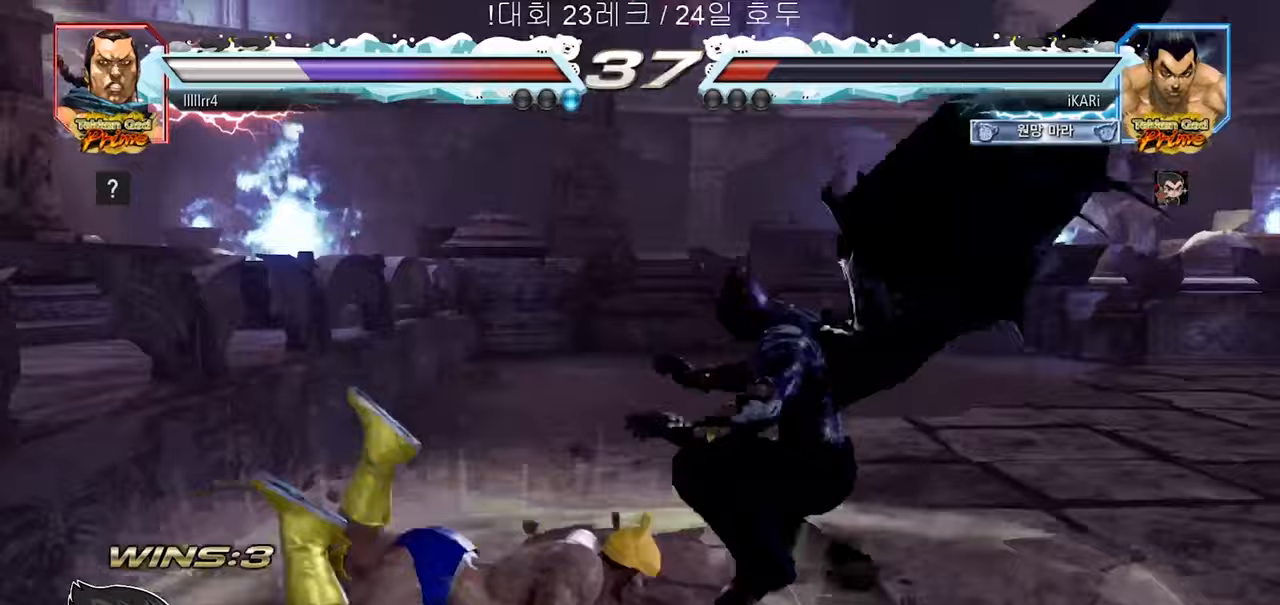
Gameplay with a controller (arcade stick); each line is a JSON object with the inputs held at the frame after it (dt_ms = milliseconds from this image to that frame). "events" lists button and stick changes between this image and that frame as [ms after this image, input, new state], when the widget could be followed in between. Not read: L3 R3.
{"dt_ms": 500, "buttons": [], "left_stick": "center", "events": [[67, "CIRCLE", "up"], [167, "CIRCLE", "down"], [233, "CIRCLE", "up"], [367, "CIRCLE", "down"], [433, "CIRCLE", "up"]]}
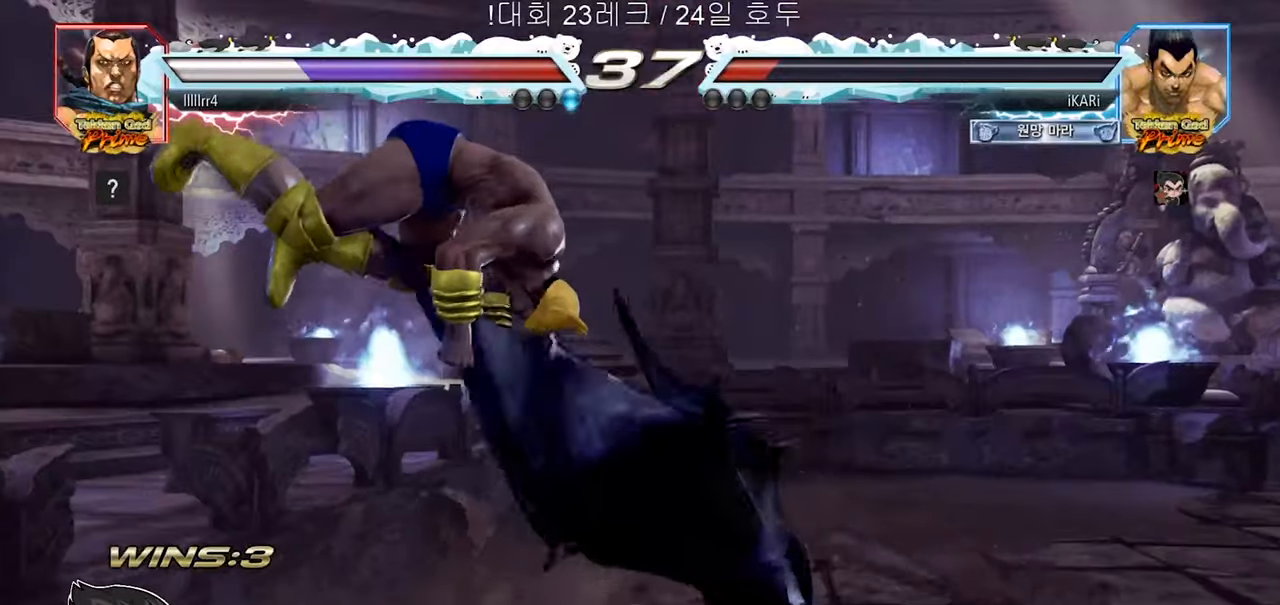
{"dt_ms": 500, "buttons": [], "left_stick": "center", "events": [[33, "CIRCLE", "down"], [100, "CIRCLE", "up"], [150, "CIRCLE", "down"], [200, "CIRCLE", "up"]]}
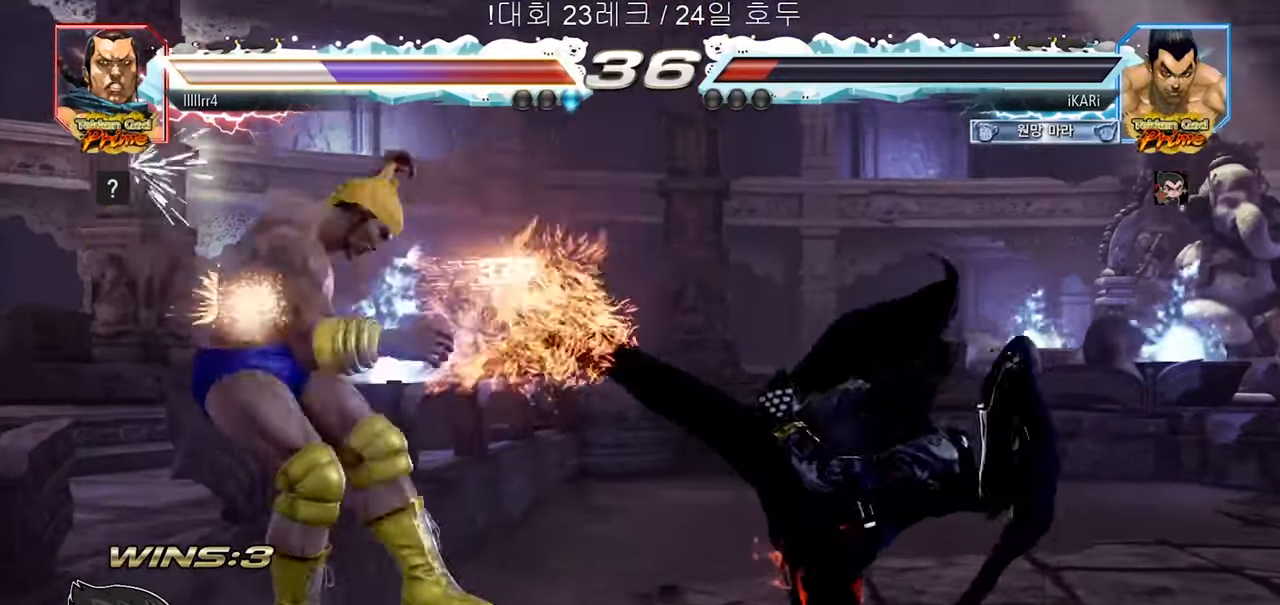
{"dt_ms": 500, "buttons": [], "left_stick": "down-left", "events": [[400, "left_stick", "left"], [500, "left_stick", "down-left"]]}
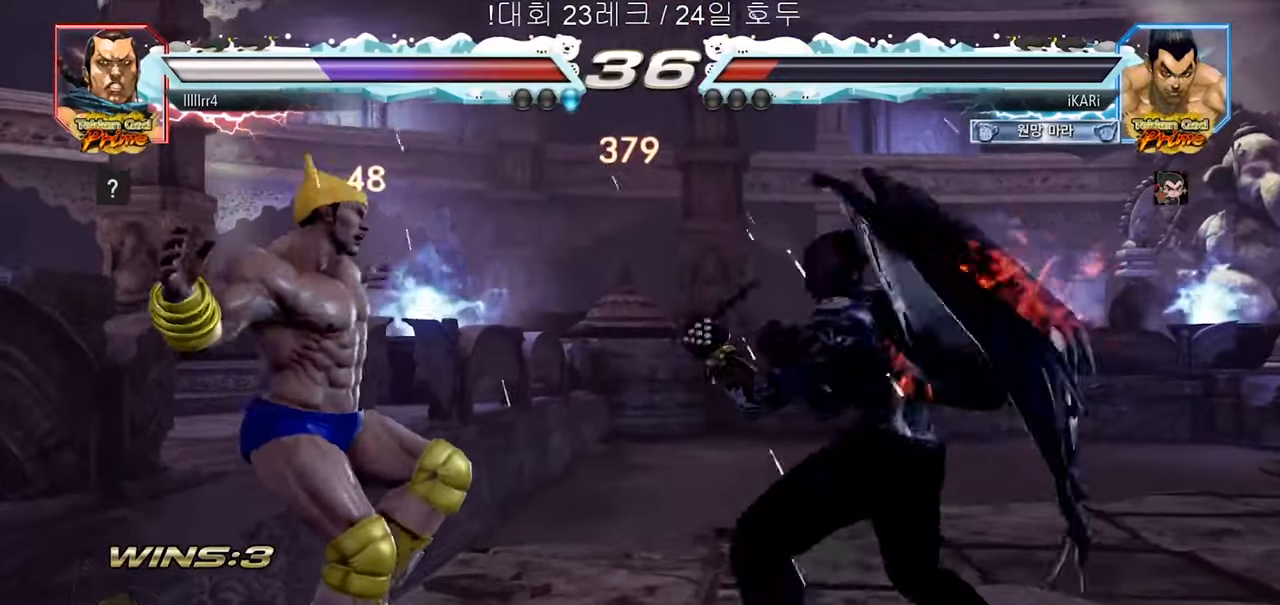
{"dt_ms": 500, "buttons": [], "left_stick": "center", "events": [[50, "CIRCLE", "down"], [150, "CIRCLE", "up"], [167, "SQUARE", "down"], [167, "left_stick", "center"], [233, "SQUARE", "up"]]}
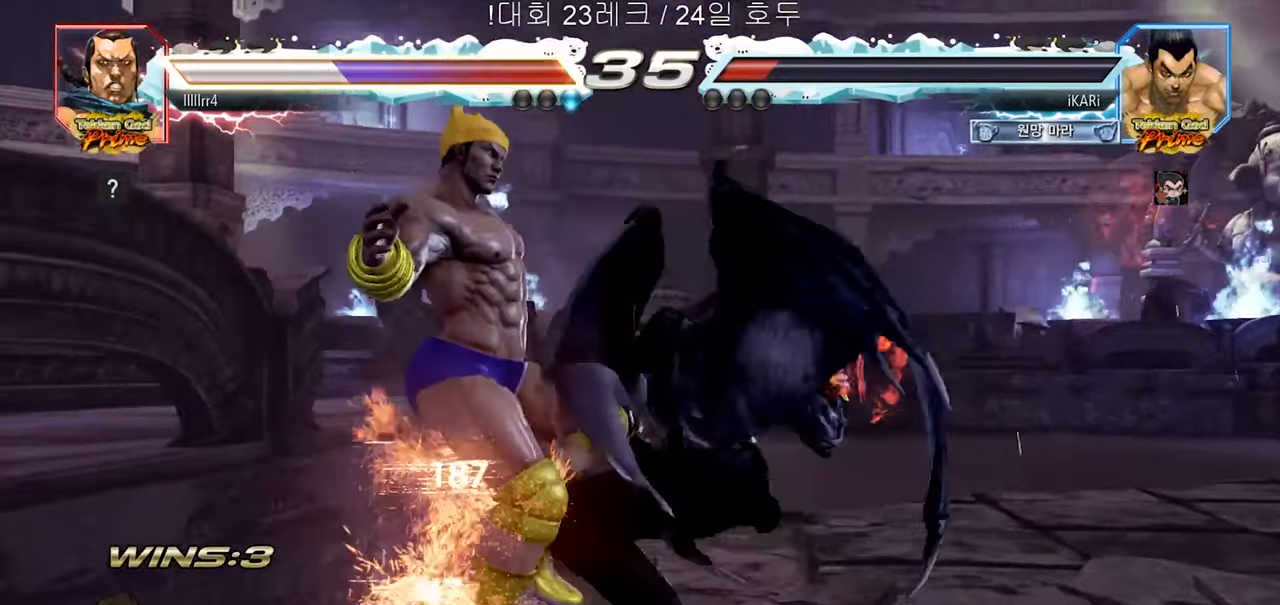
{"dt_ms": 1000, "buttons": ["SQUARE"], "left_stick": "up"}
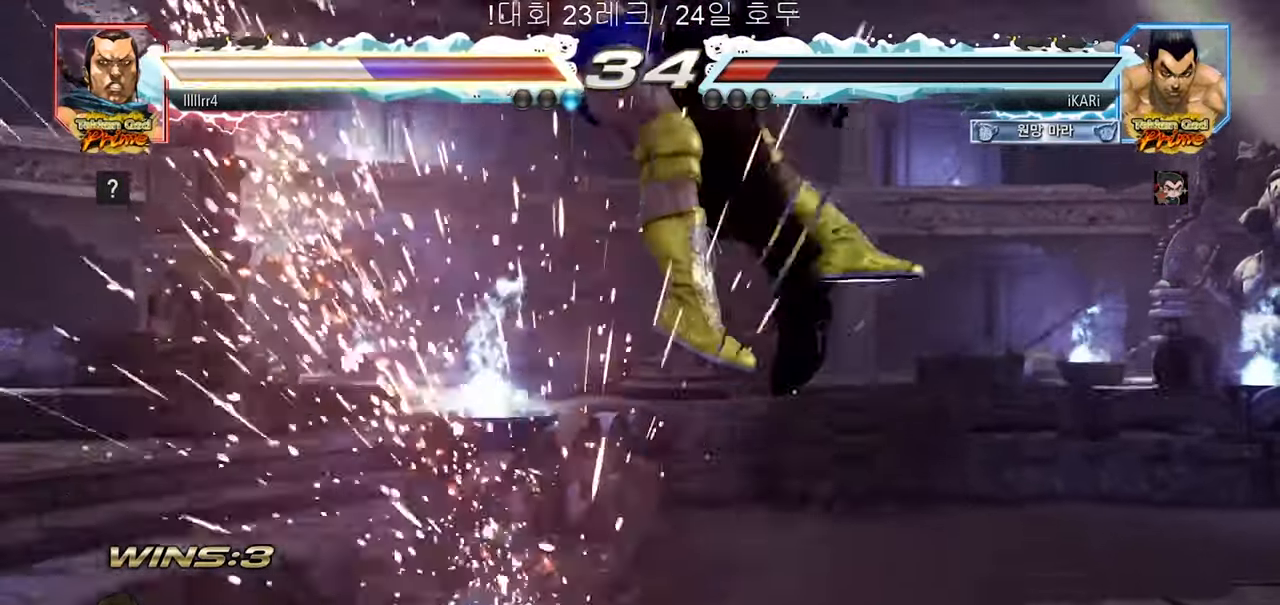
{"dt_ms": 500, "buttons": [], "left_stick": "center", "events": [[17, "SQUARE", "up"], [33, "left_stick", "center"]]}
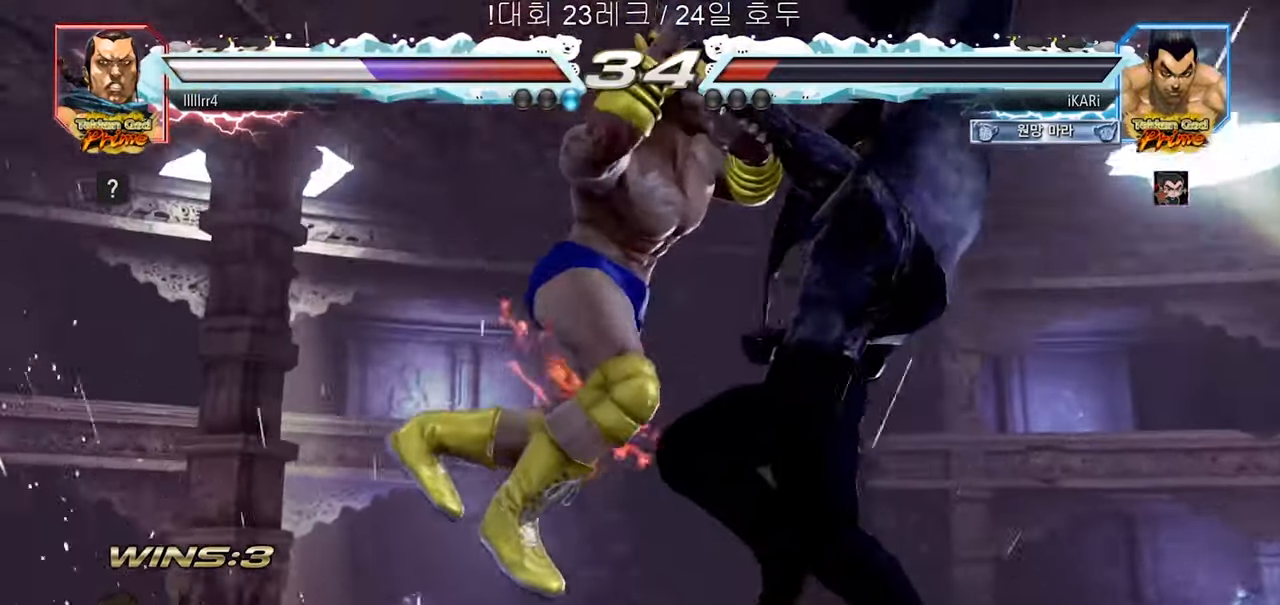
{"dt_ms": 500, "buttons": [], "left_stick": "center", "events": []}
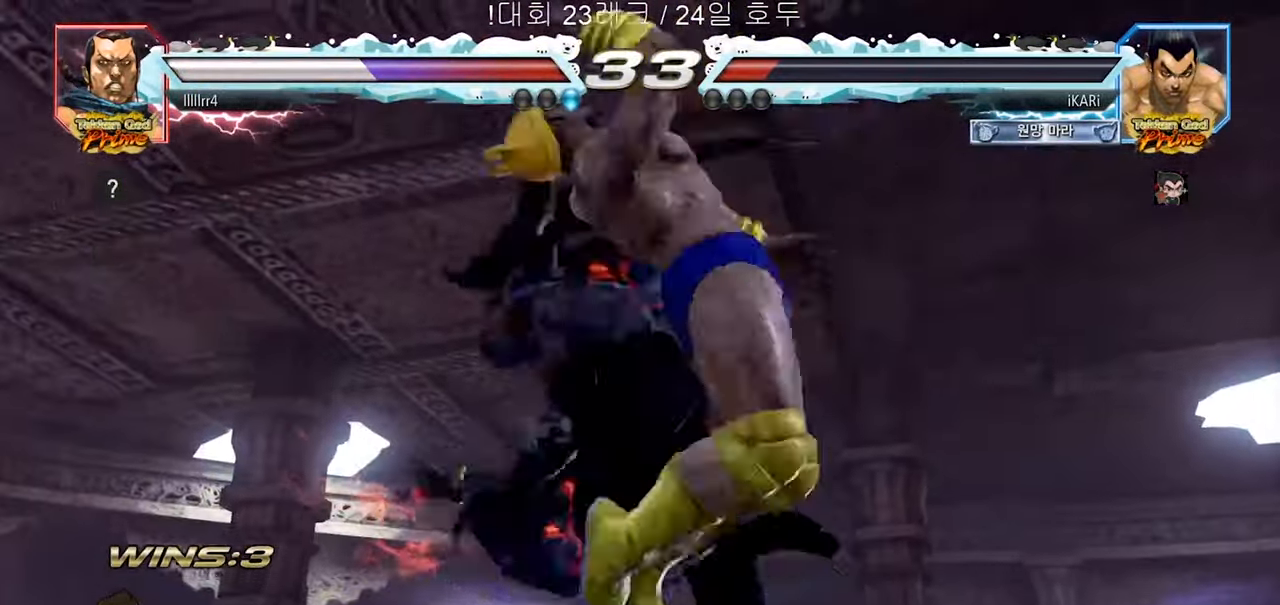
{"dt_ms": 500, "buttons": [], "left_stick": "center", "events": []}
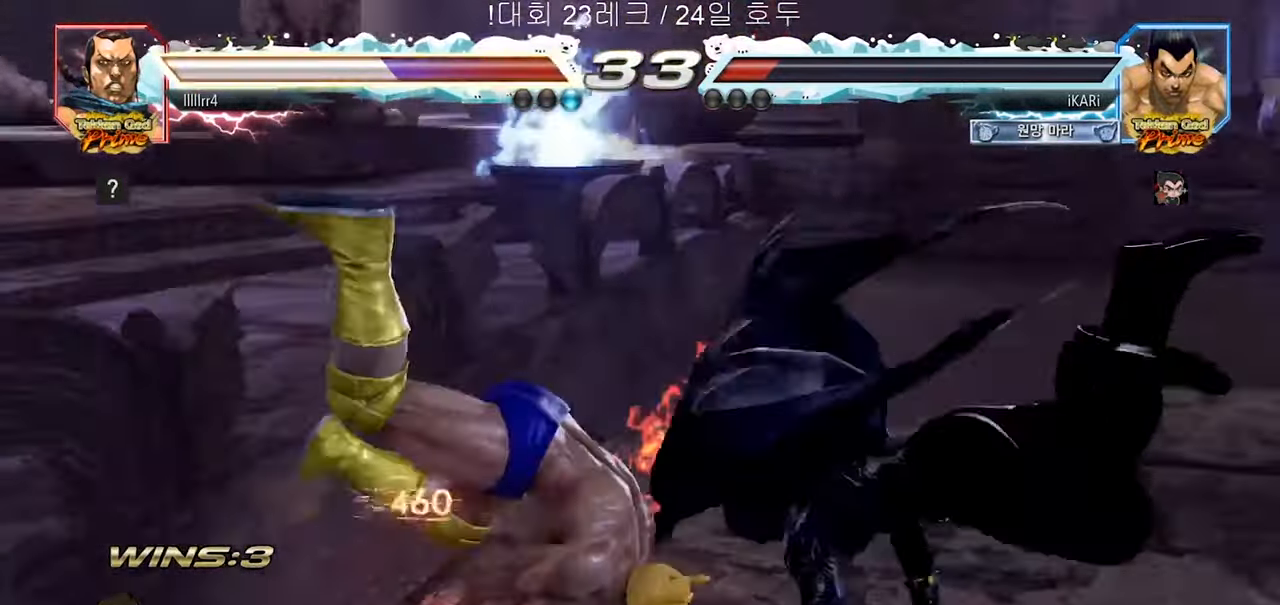
{"dt_ms": 1000, "buttons": ["TRIANGLE"], "left_stick": "center"}
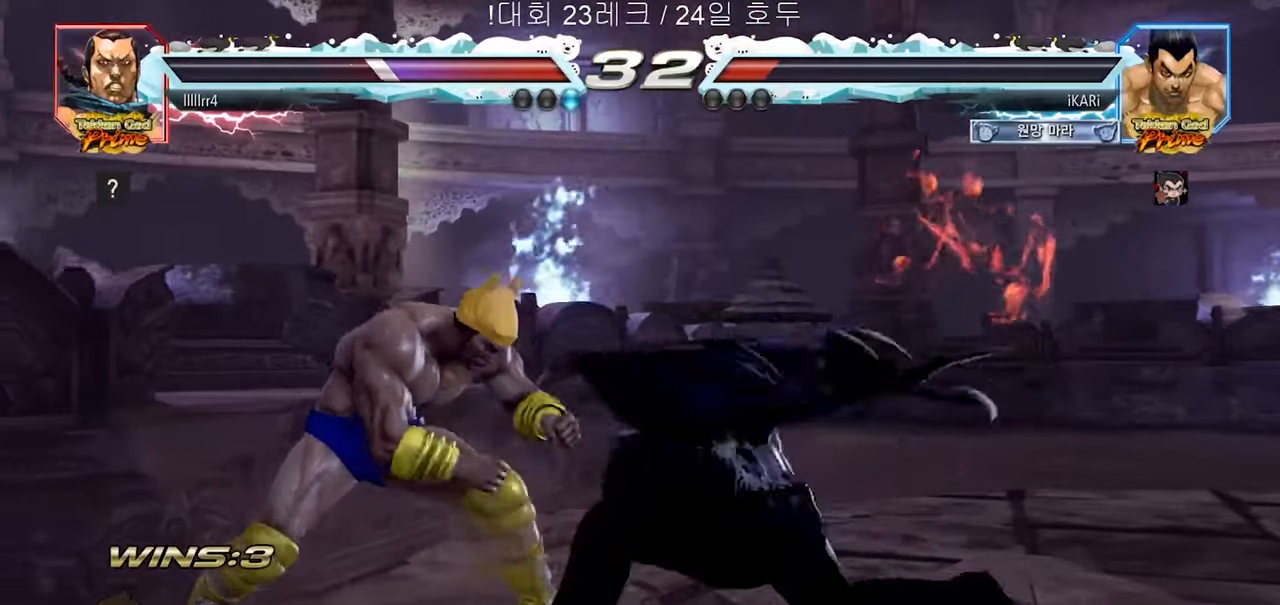
{"dt_ms": 500, "buttons": [], "left_stick": "right", "events": [[200, "TRIANGLE", "up"], [433, "left_stick", "right"]]}
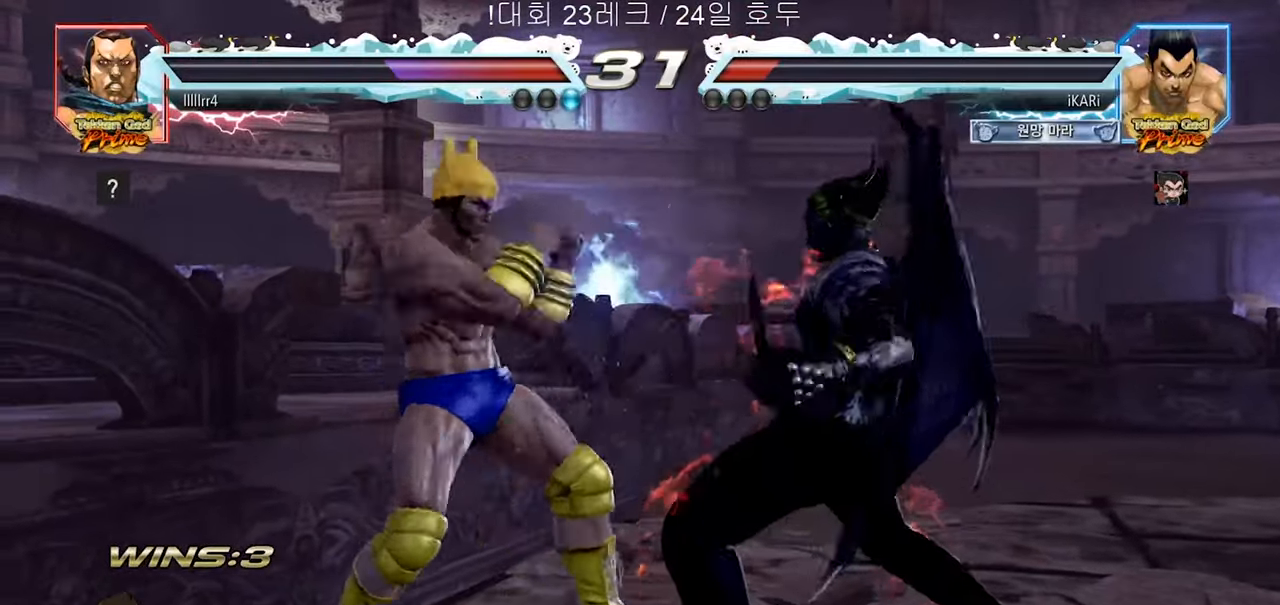
{"dt_ms": 500, "buttons": [], "left_stick": "center", "events": [[467, "left_stick", "center"]]}
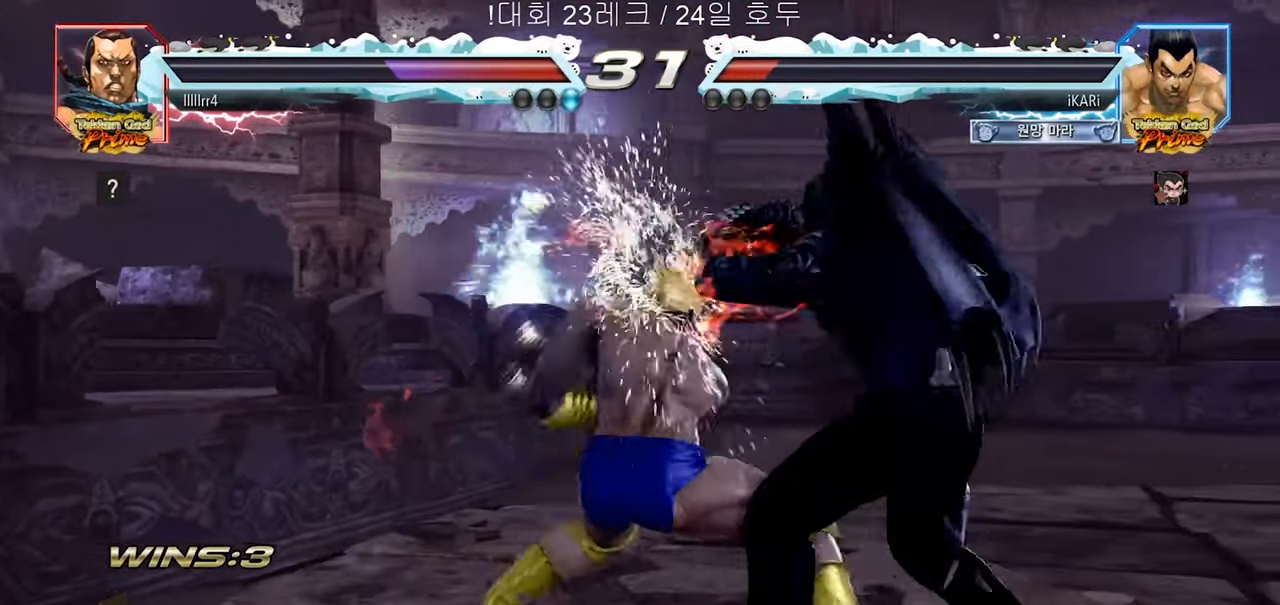
{"dt_ms": 500, "buttons": [], "left_stick": "center", "events": [[50, "left_stick", "left"], [100, "left_stick", "center"], [150, "left_stick", "right"], [300, "left_stick", "center"], [417, "TRIANGLE", "down"], [433, "left_stick", "left"], [450, "TRIANGLE", "up"], [483, "left_stick", "center"]]}
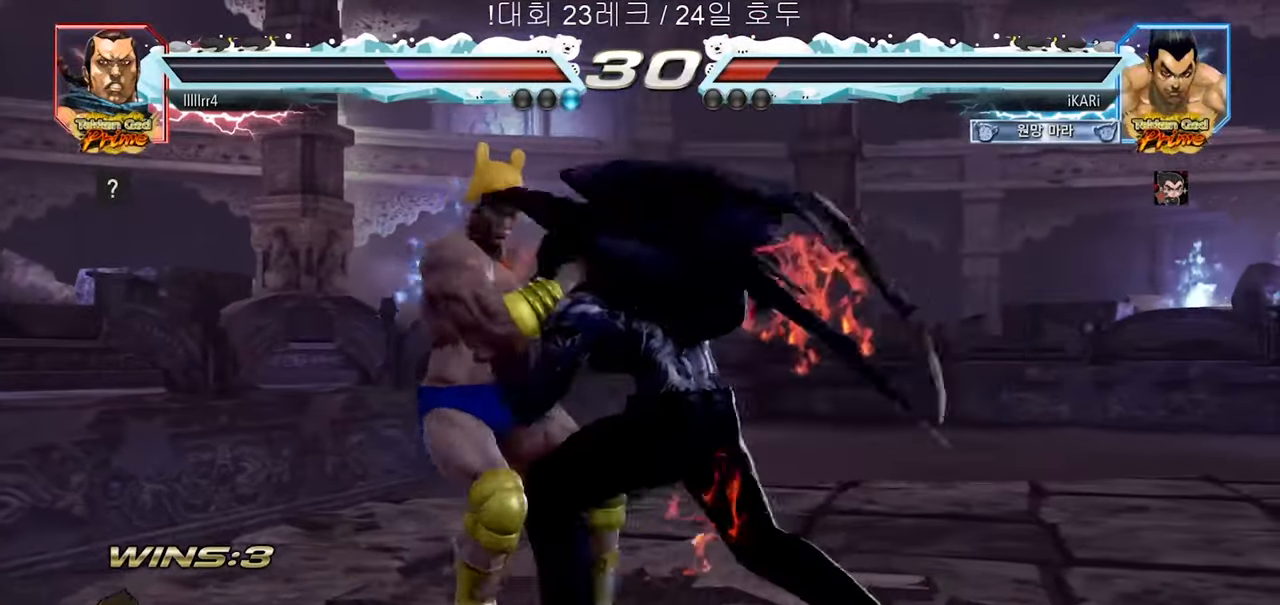
{"dt_ms": 500, "buttons": [], "left_stick": "center", "events": [[433, "left_stick", "right"], [483, "left_stick", "center"]]}
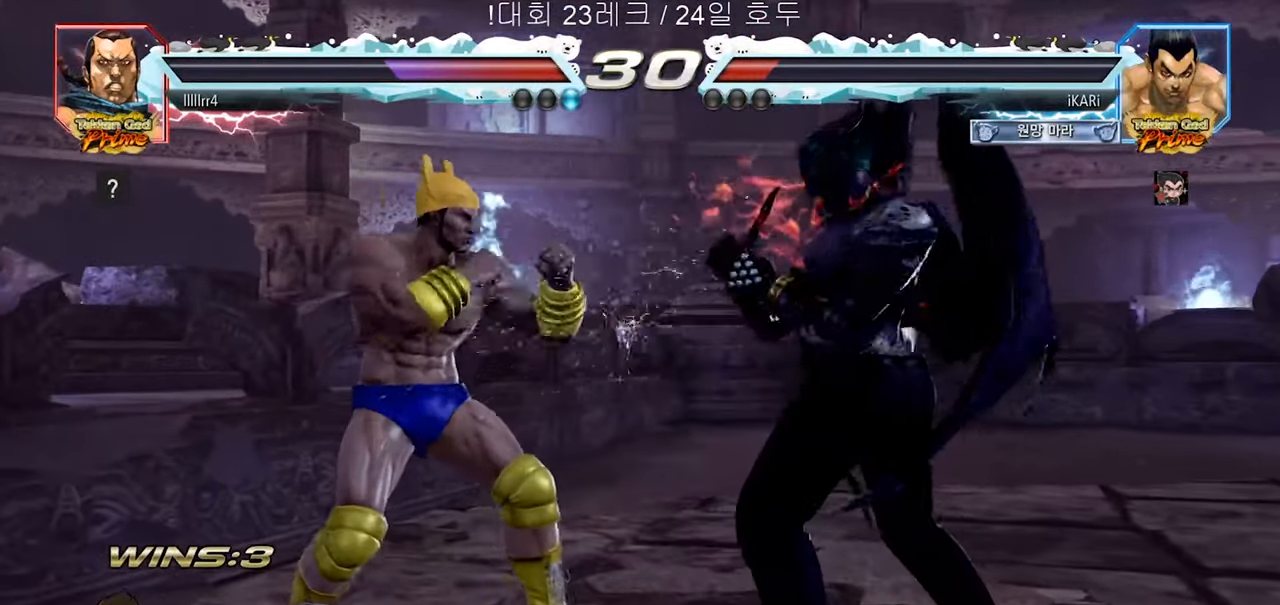
{"dt_ms": 500, "buttons": [], "left_stick": "center", "events": [[50, "left_stick", "right"], [483, "left_stick", "center"]]}
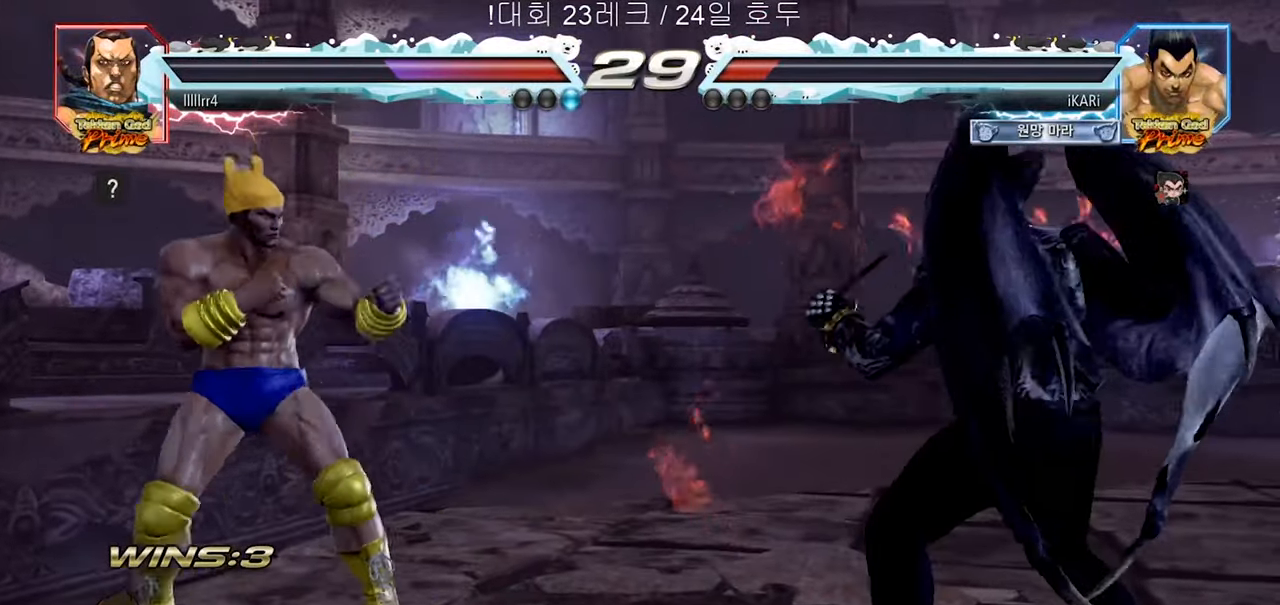
{"dt_ms": 500, "buttons": [], "left_stick": "center", "events": []}
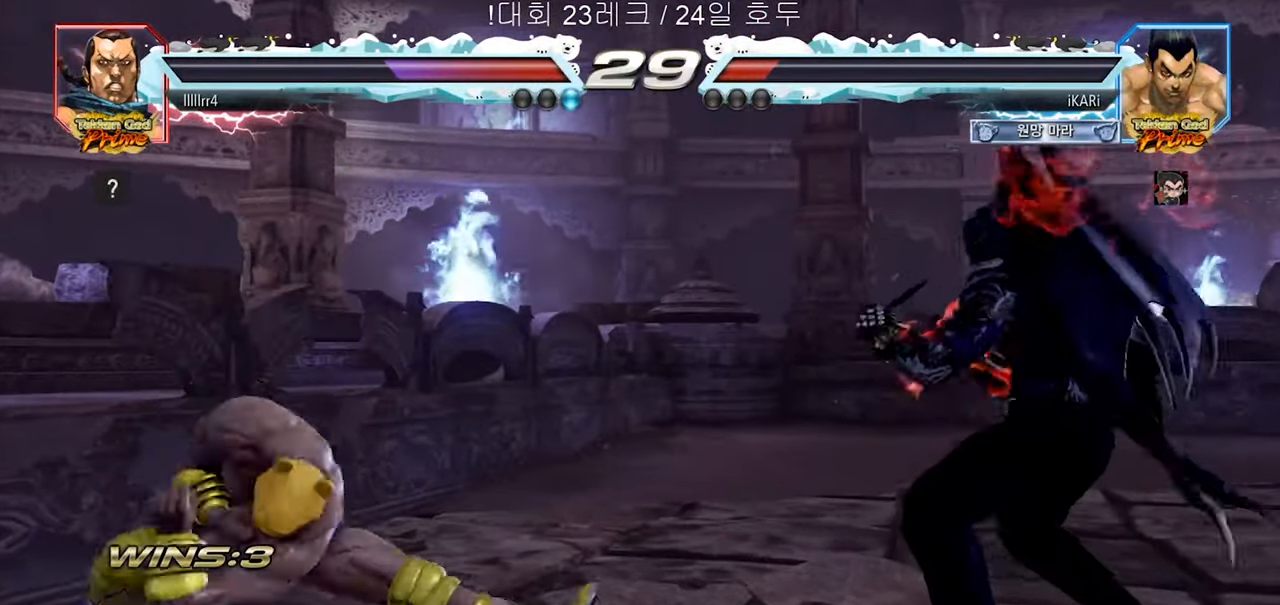
{"dt_ms": 500, "buttons": [], "left_stick": "center", "events": [[17, "left_stick", "right"], [117, "left_stick", "center"], [233, "TRIANGLE", "down"], [283, "TRIANGLE", "up"], [333, "TRIANGLE", "down"], [383, "TRIANGLE", "up"], [433, "TRIANGLE", "down"], [483, "TRIANGLE", "up"]]}
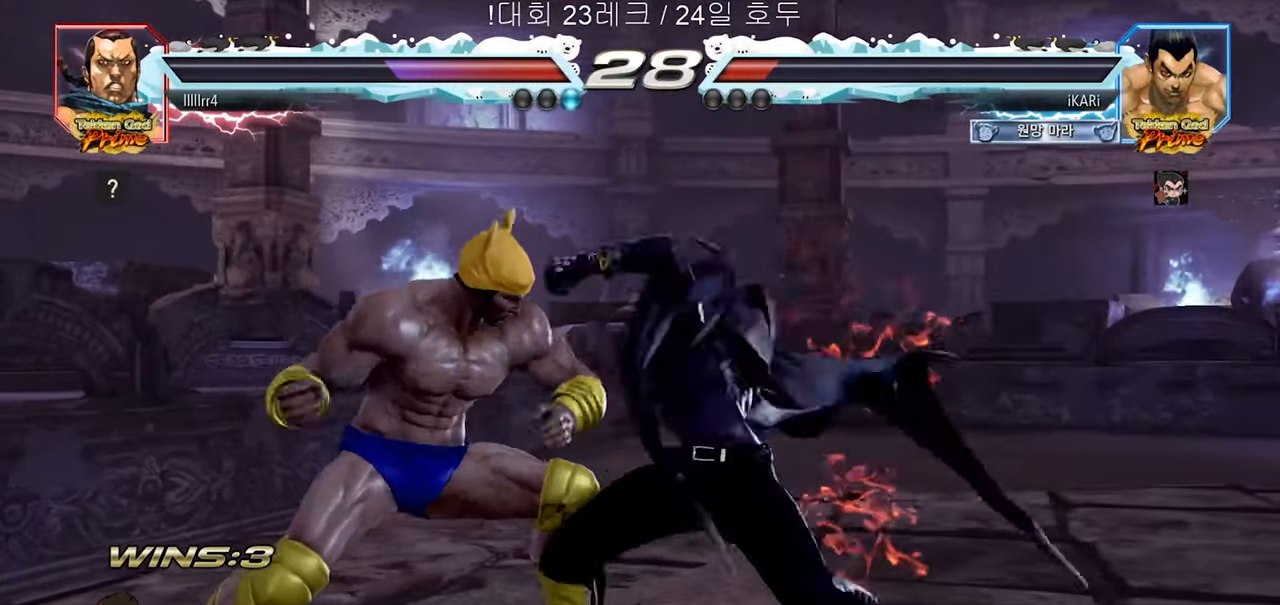
{"dt_ms": 500, "buttons": ["TRIANGLE"], "left_stick": "up"}
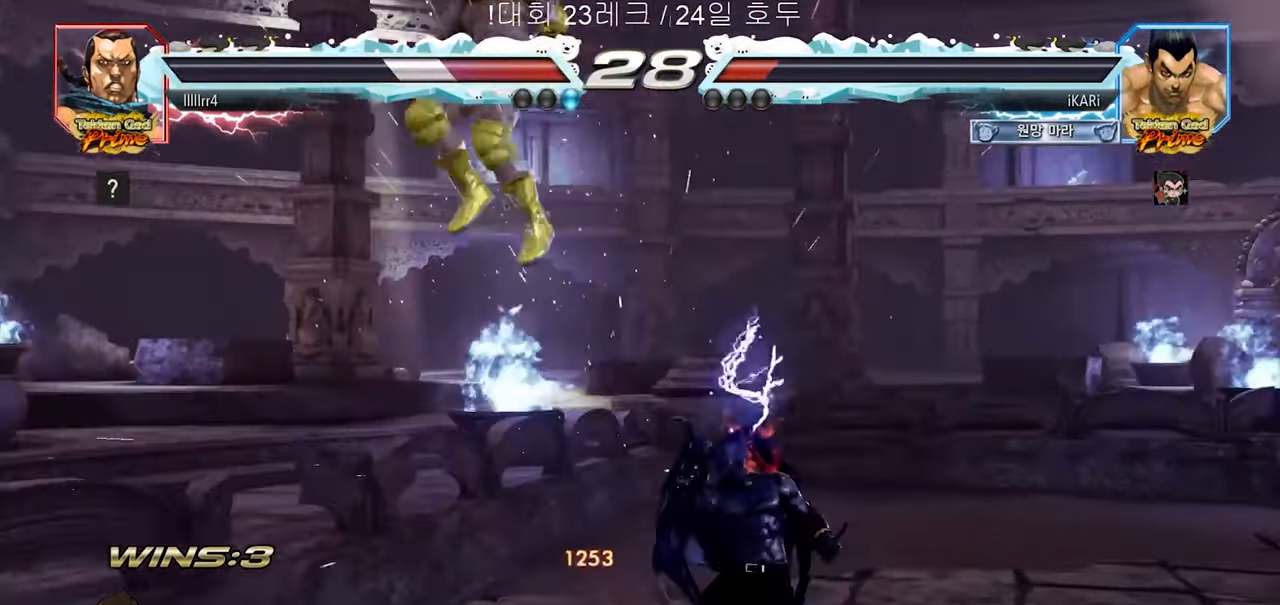
{"dt_ms": 500, "buttons": ["SQUARE", "TRIANGLE"], "left_stick": "up", "events": [[17, "SQUARE", "down"], [83, "SQUARE", "up"], [133, "SQUARE", "down"], [183, "SQUARE", "up"], [233, "SQUARE", "down"], [300, "SQUARE", "up"], [350, "SQUARE", "down"], [400, "SQUARE", "up"], [450, "SQUARE", "down"]]}
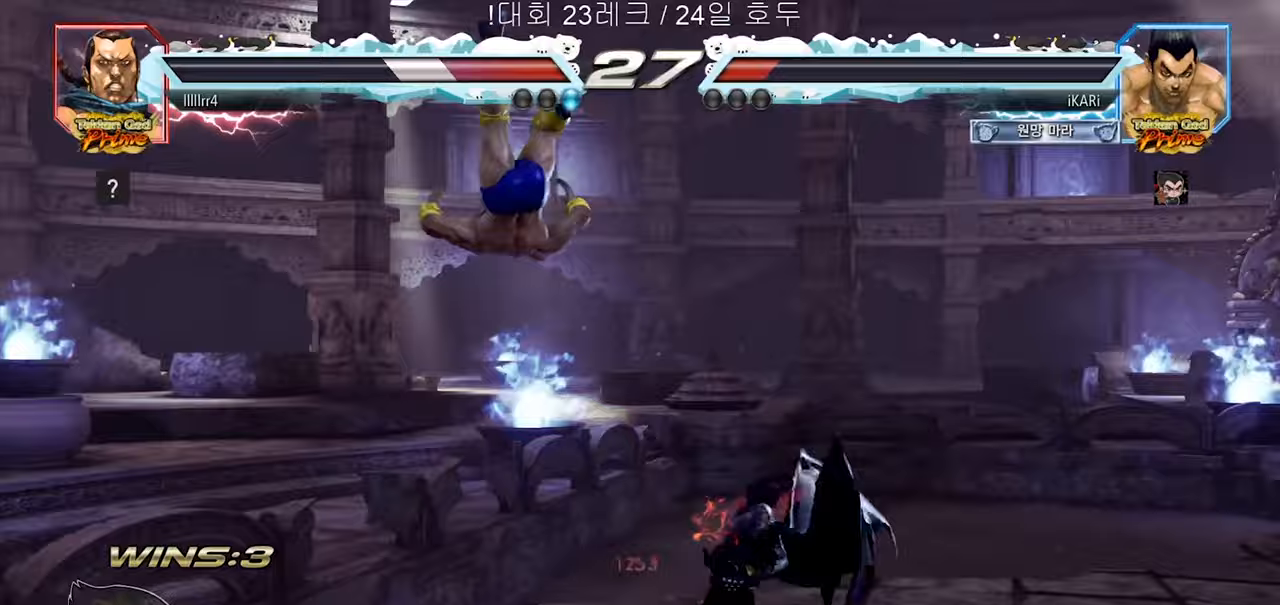
{"dt_ms": 500, "buttons": ["SQUARE", "TRIANGLE"], "left_stick": "up", "events": [[17, "SQUARE", "up"], [67, "SQUARE", "down"], [133, "SQUARE", "up"], [167, "SQUARE", "down"], [233, "SQUARE", "up"], [300, "SQUARE", "down"], [350, "SQUARE", "up"], [400, "SQUARE", "down"], [450, "SQUARE", "up"], [500, "SQUARE", "down"]]}
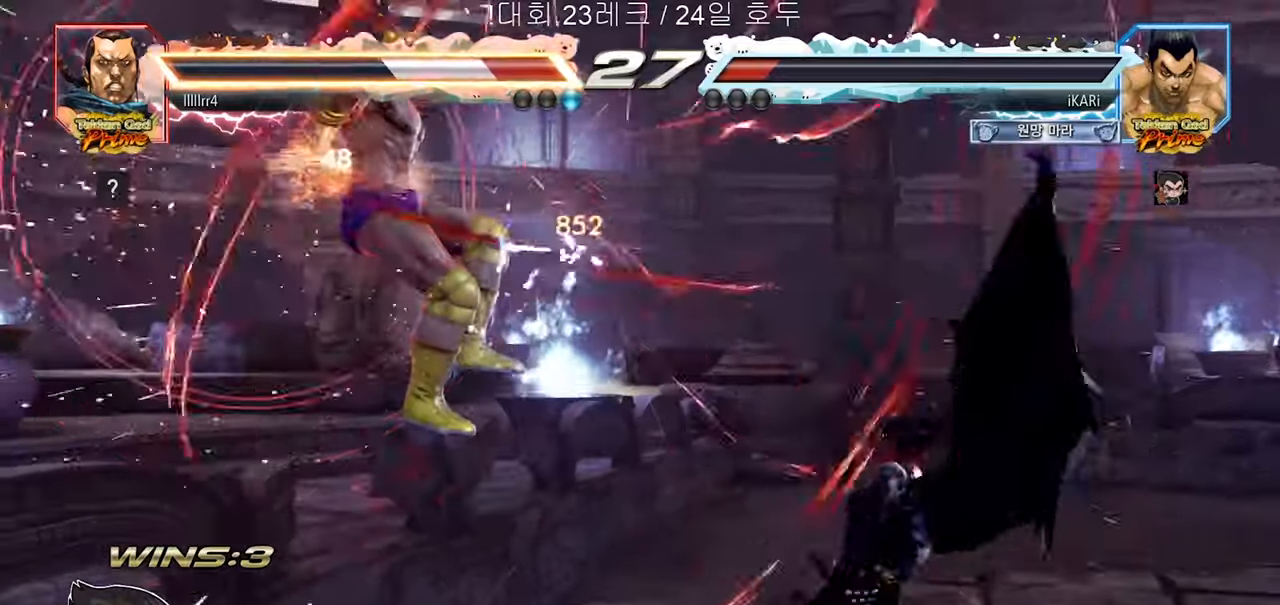
{"dt_ms": 500, "buttons": [], "left_stick": "center", "events": [[67, "SQUARE", "up"], [100, "SQUARE", "down"], [167, "SQUARE", "up"], [217, "SQUARE", "down"], [267, "SQUARE", "up"], [267, "left_stick", "center"], [333, "TRIANGLE", "up"]]}
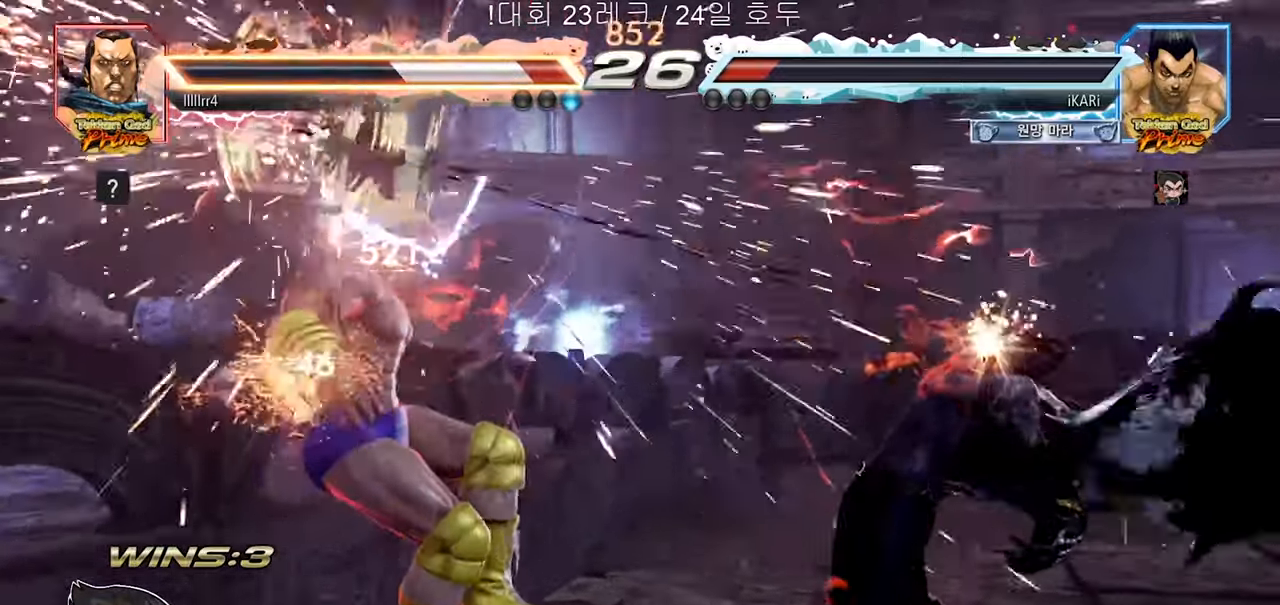
{"dt_ms": 500, "buttons": [], "left_stick": "center"}
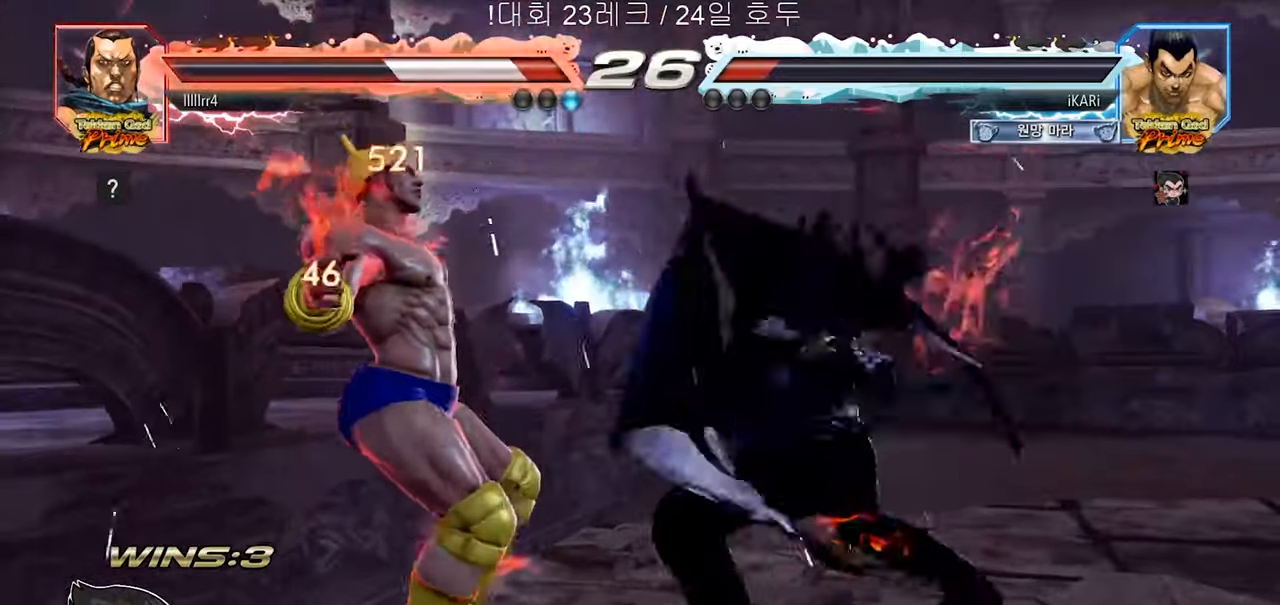
{"dt_ms": 1000, "buttons": ["SQUARE"], "left_stick": "up"}
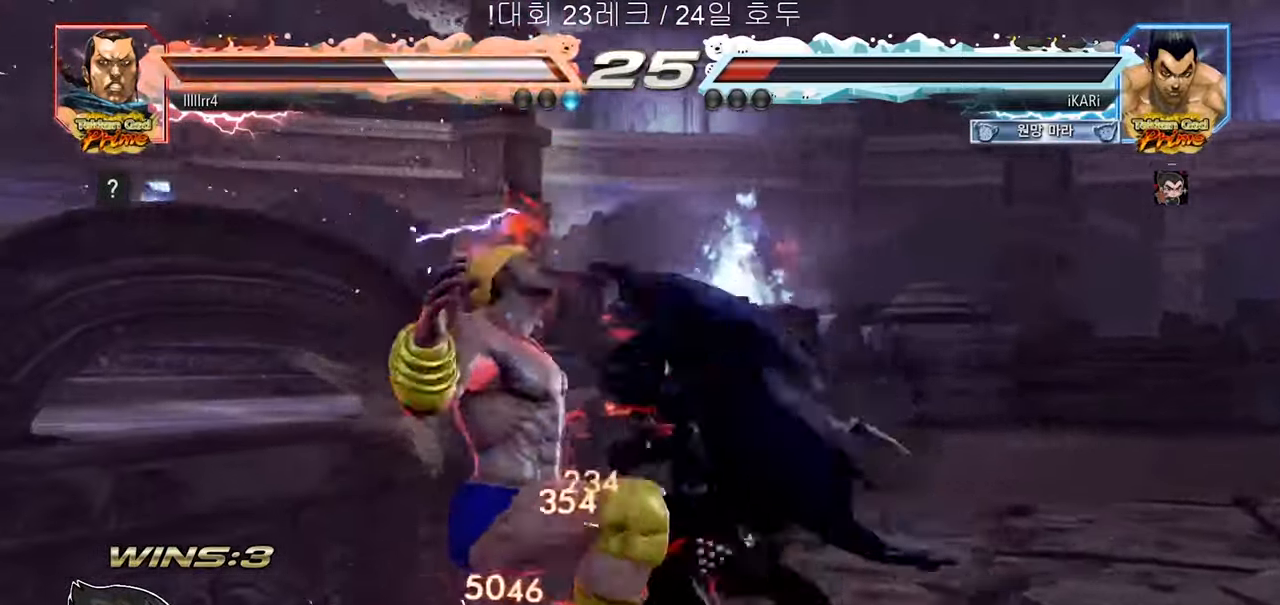
{"dt_ms": 500, "buttons": [], "left_stick": "center", "events": [[283, "SQUARE", "up"], [300, "left_stick", "center"]]}
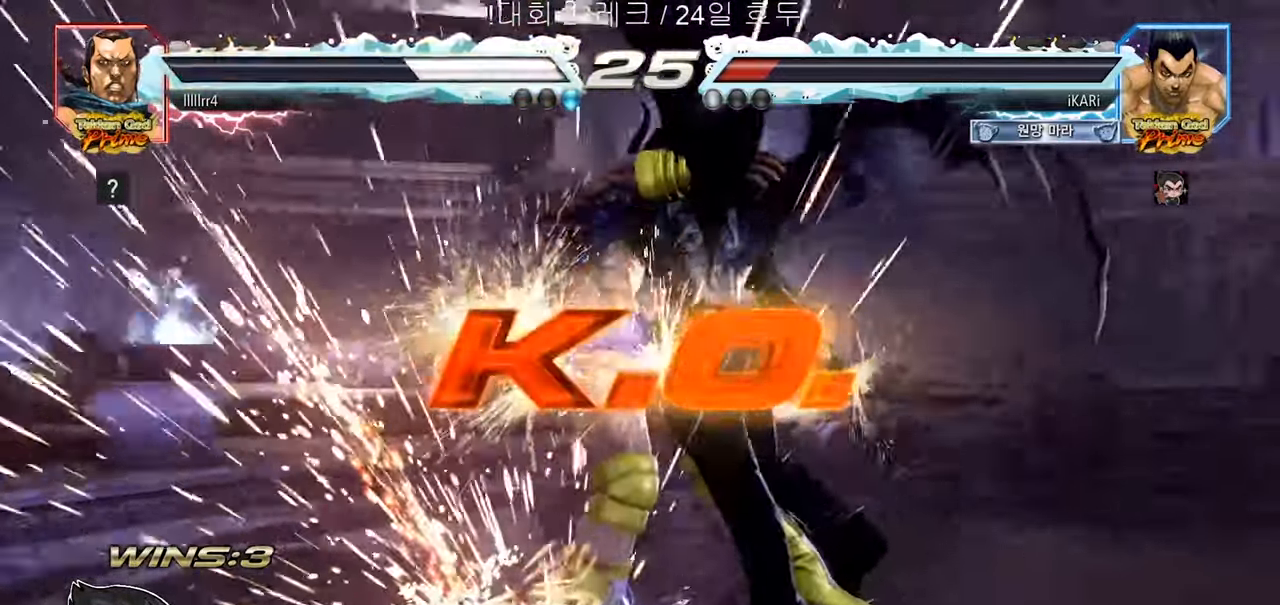
{"dt_ms": 500, "buttons": [], "left_stick": "center"}
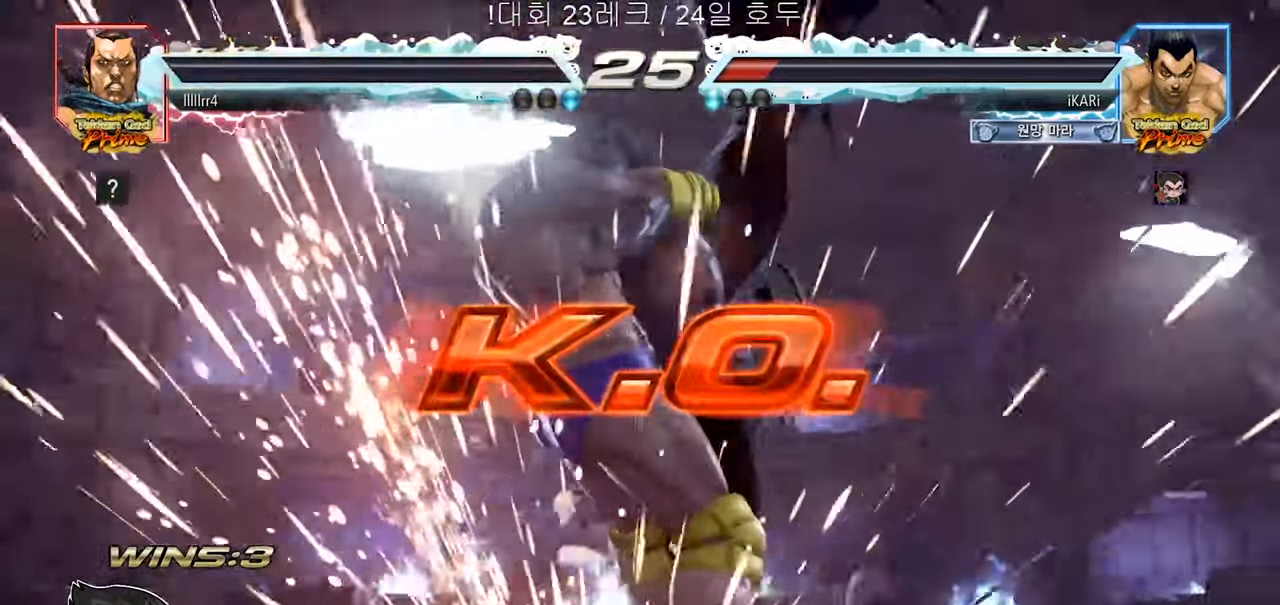
{"dt_ms": 500, "buttons": [], "left_stick": "center"}
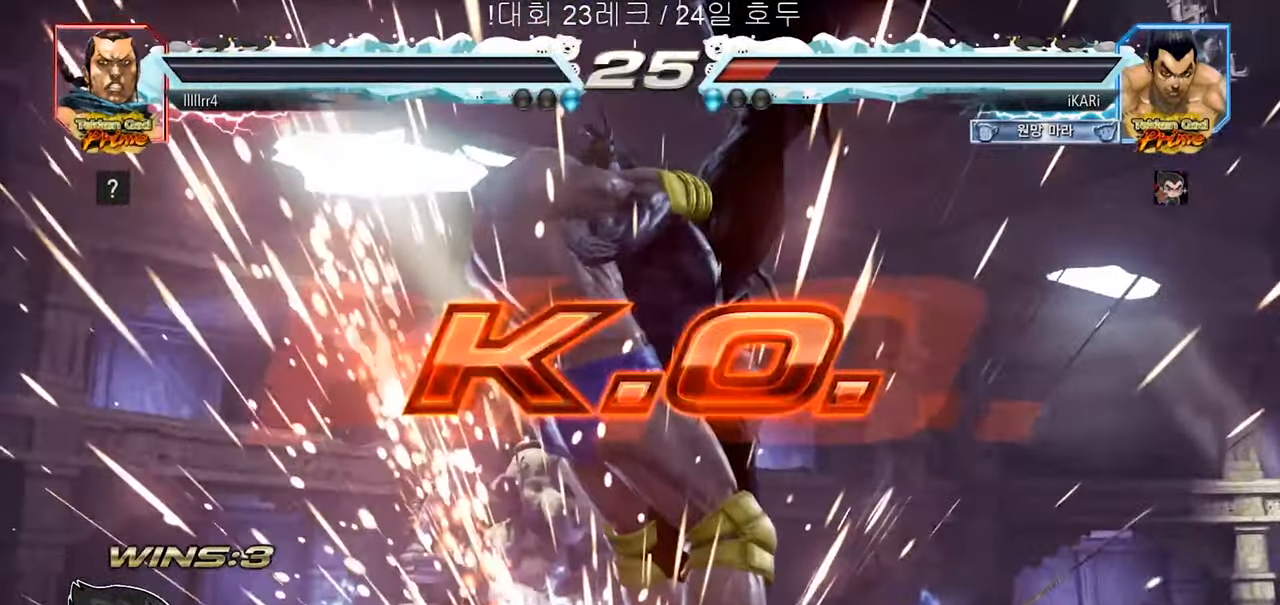
{"dt_ms": 500, "buttons": [], "left_stick": "center", "events": []}